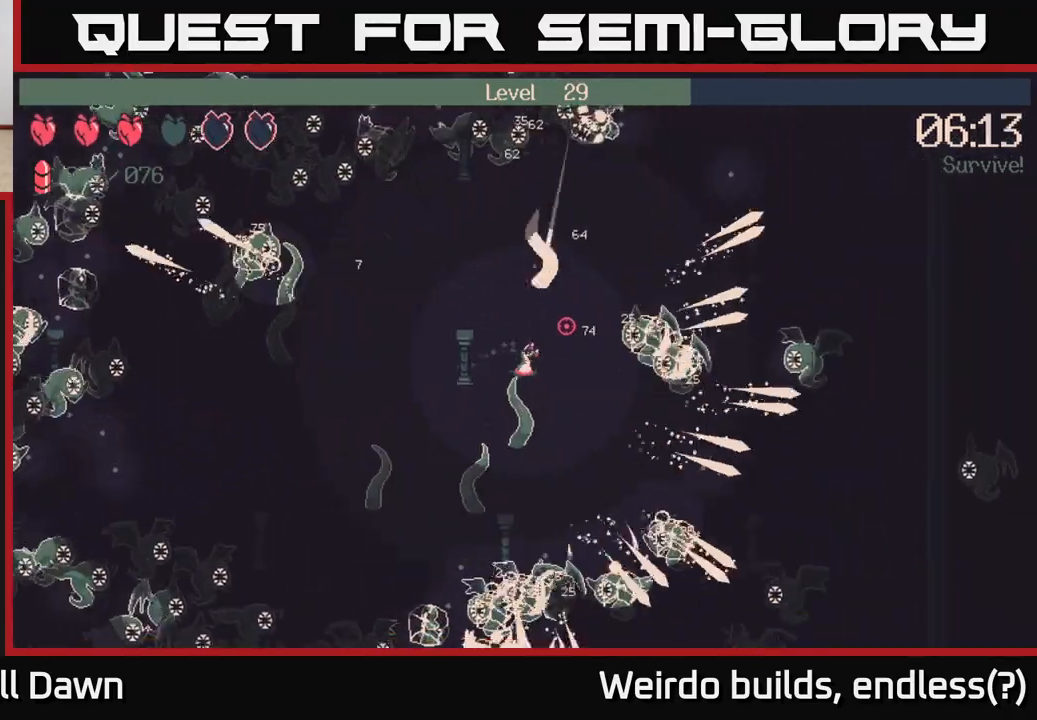
Gameplay with a controller (Xbox layout); each line is a JSON object with the inputs held at the frame after it. "events" lists button and stick changes between this image and that frame as [ms after this image, input, new state], when the widget could be followed in between. Not read: L3 R3.
{"buttons": ["R2"], "left_stick": "up-left", "right_stick": "up", "events": [[50, "left_stick", "up-left"], [50, "right_stick", "up-left"], [150, "left_stick", "up"], [333, "left_stick", "up-left"], [383, "right_stick", "up"]]}
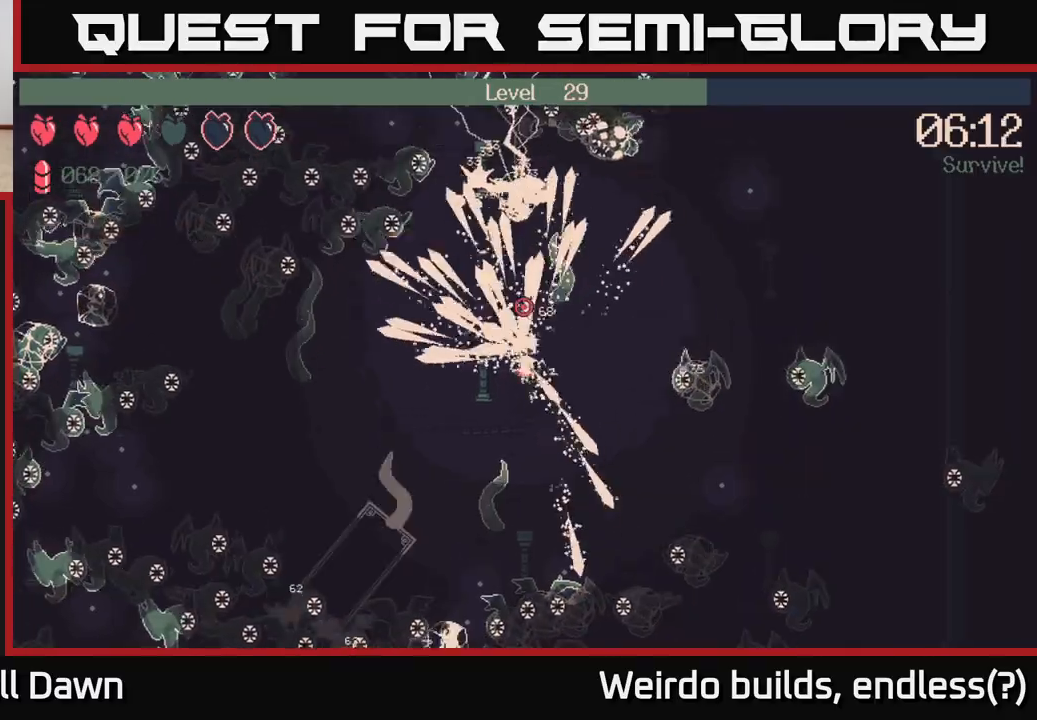
{"buttons": ["R2"], "left_stick": "up-left", "right_stick": "down-left", "events": [[167, "right_stick", "left"], [283, "right_stick", "down-left"]]}
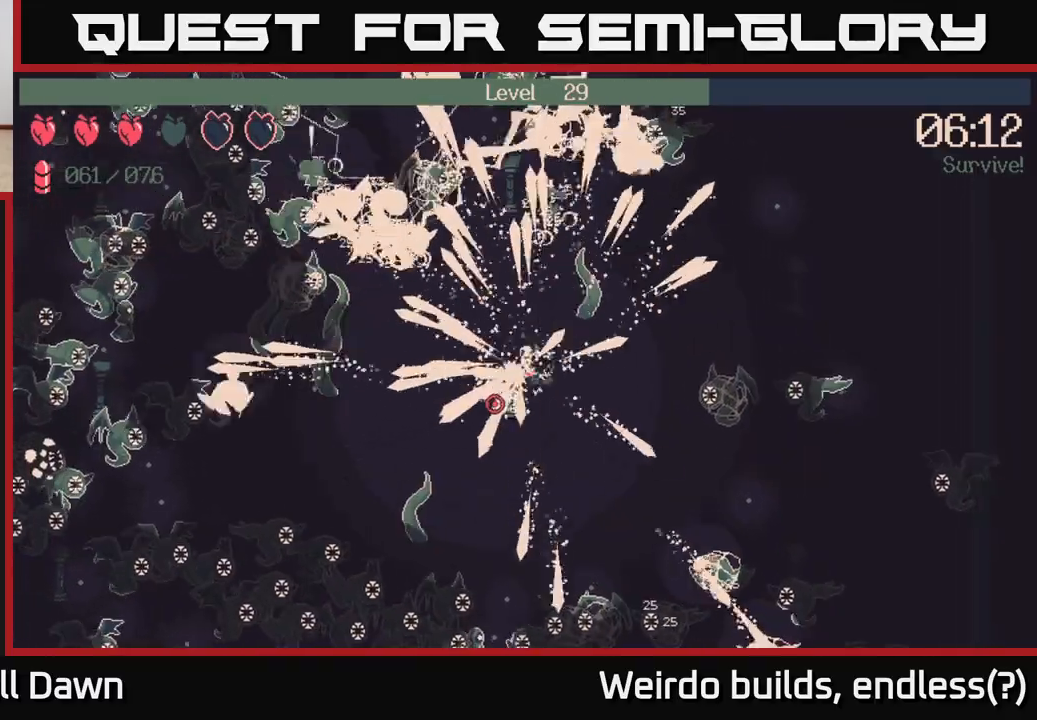
{"buttons": ["R2"], "left_stick": "left", "right_stick": "down", "events": [[33, "right_stick", "up-left"], [117, "right_stick", "up"], [217, "left_stick", "left"], [267, "right_stick", "left"], [333, "right_stick", "down-left"], [450, "right_stick", "down"]]}
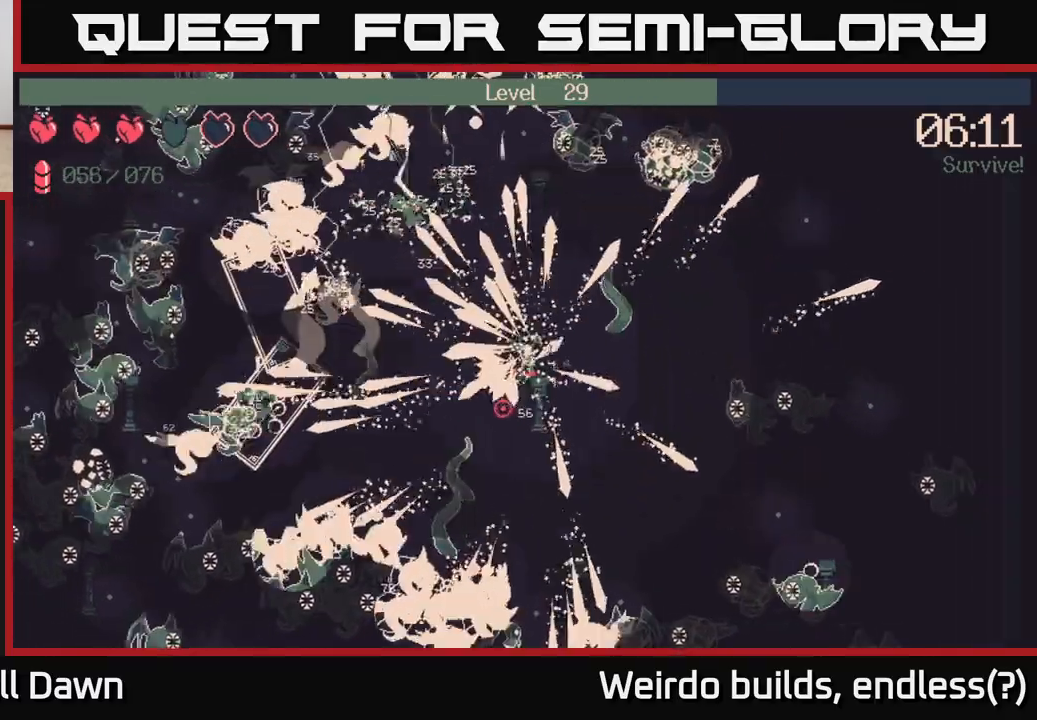
{"buttons": ["R2"], "left_stick": "down-left", "right_stick": "down-left", "events": [[200, "left_stick", "down-left"], [233, "right_stick", "left"], [367, "right_stick", "down-left"]]}
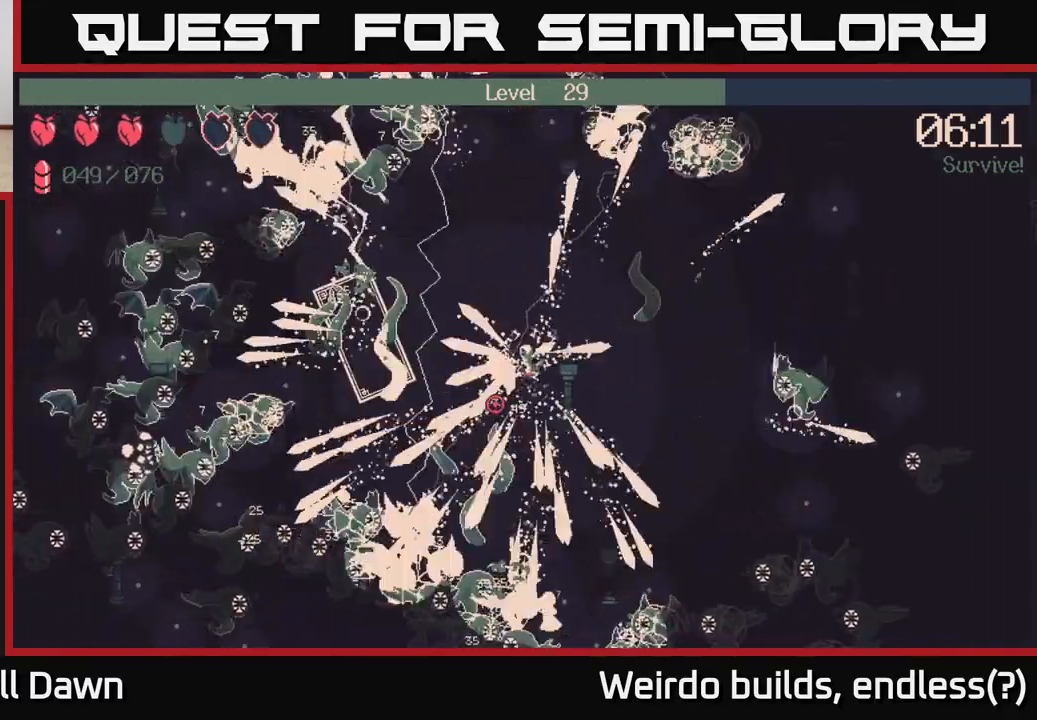
{"buttons": ["R2"], "left_stick": "down-left", "right_stick": "down", "events": [[183, "right_stick", "down"], [283, "right_stick", "down-left"], [417, "right_stick", "down"]]}
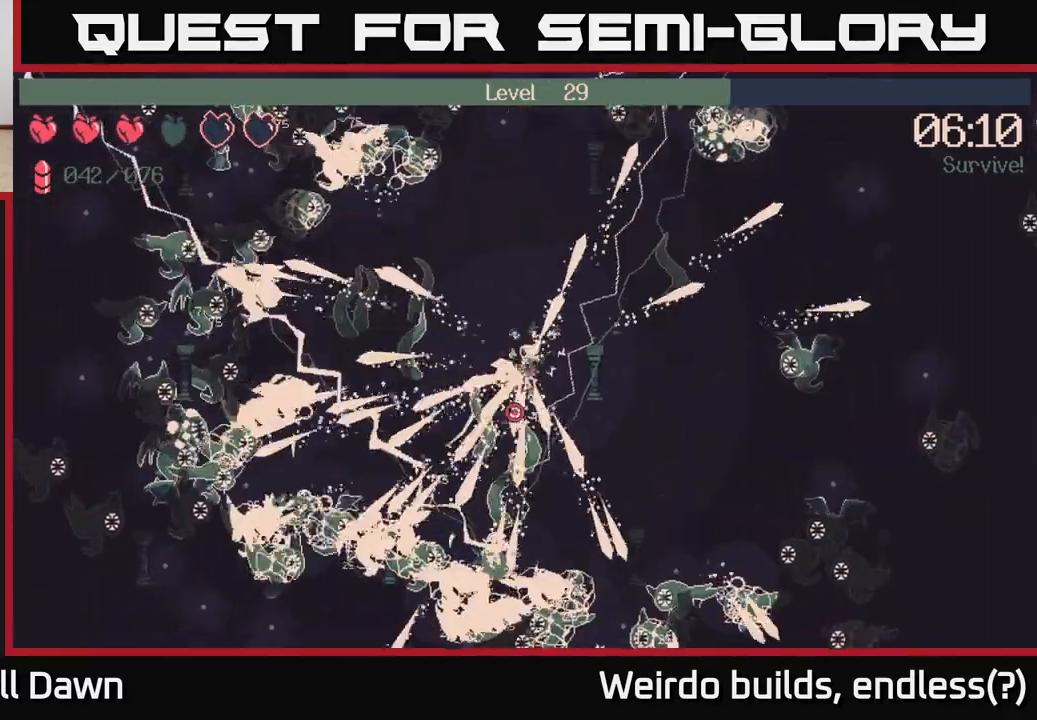
{"buttons": ["R2"], "left_stick": "down-left", "right_stick": "up-left", "events": [[117, "right_stick", "down-left"], [300, "right_stick", "up-left"]]}
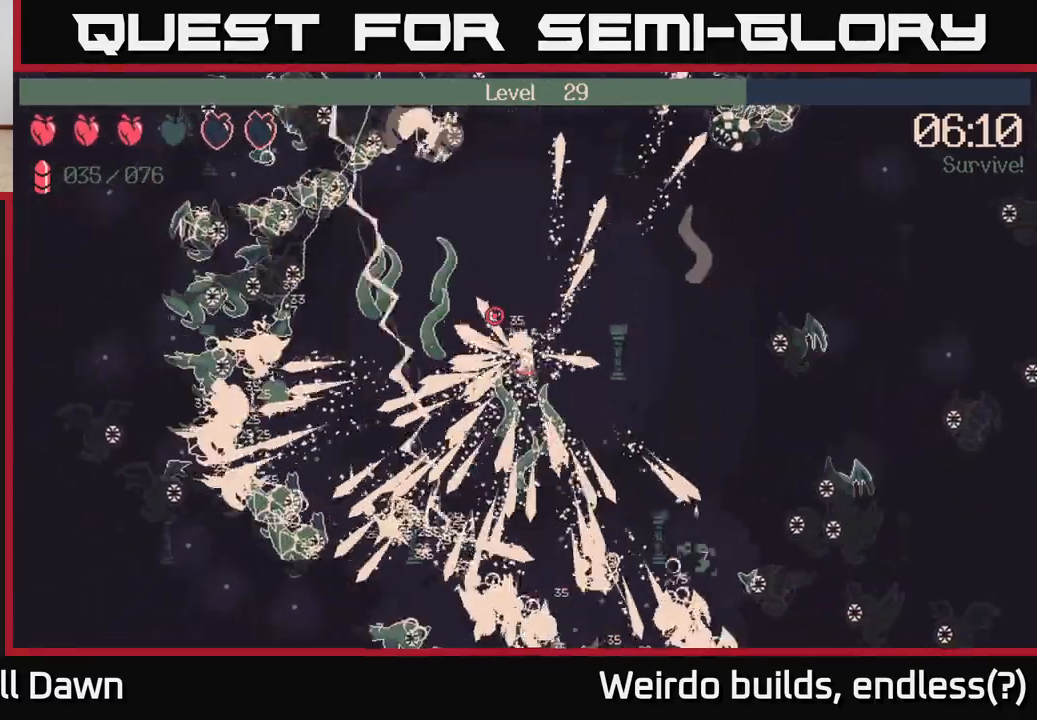
{"buttons": ["R2"], "left_stick": "down-left", "right_stick": "left", "events": [[100, "right_stick", "down-left"], [200, "right_stick", "down"], [483, "right_stick", "left"]]}
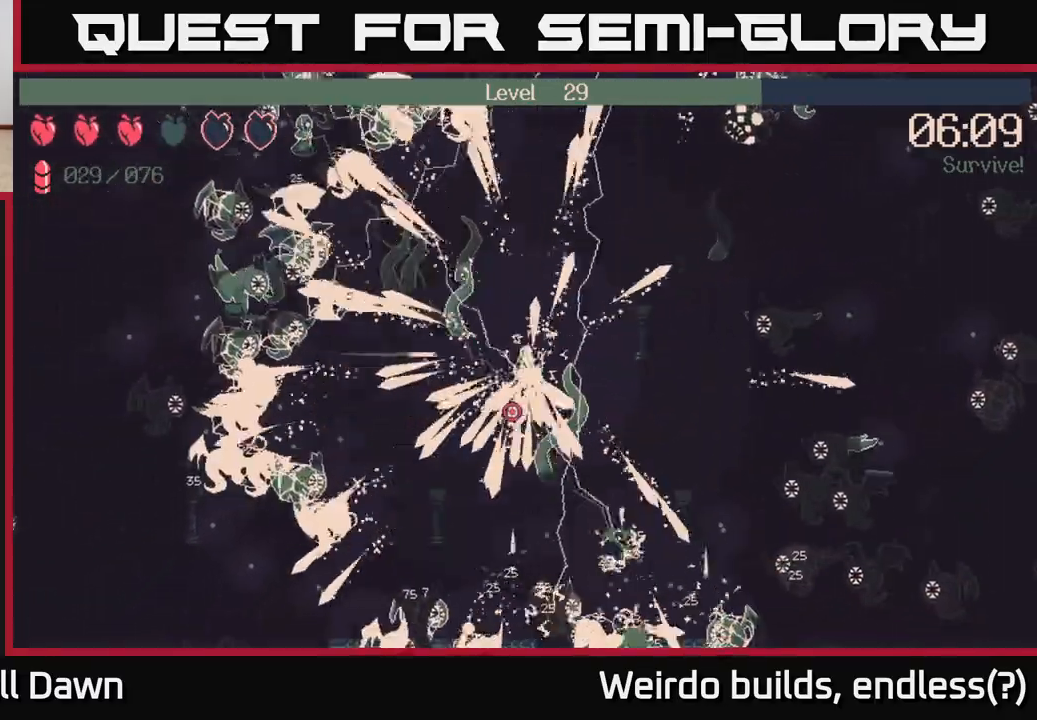
{"buttons": ["R2"], "left_stick": "down-left", "right_stick": "down-left", "events": [[33, "right_stick", "up-left"], [400, "right_stick", "down-left"]]}
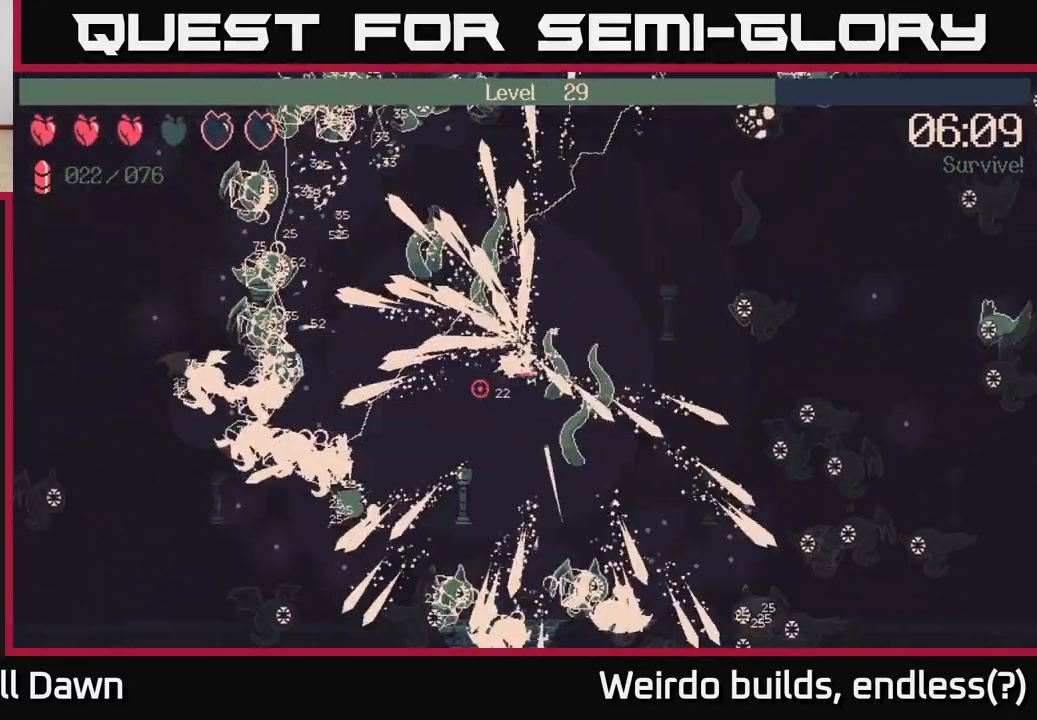
{"buttons": ["R2"], "left_stick": "down-left", "right_stick": "down-left", "events": [[83, "right_stick", "up-left"], [217, "right_stick", "down-left"], [350, "right_stick", "up-left"], [483, "right_stick", "down-left"]]}
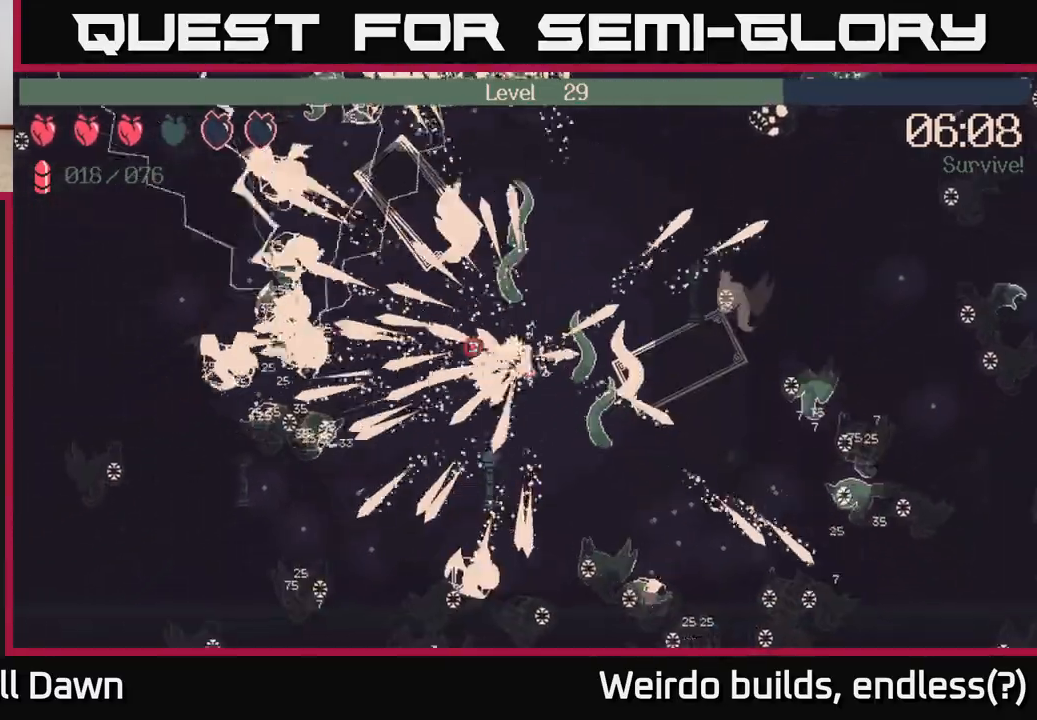
{"buttons": ["R2"], "left_stick": "down-left", "right_stick": "left", "events": [[100, "right_stick", "left"], [267, "right_stick", "down-left"], [383, "right_stick", "up-left"], [467, "right_stick", "left"]]}
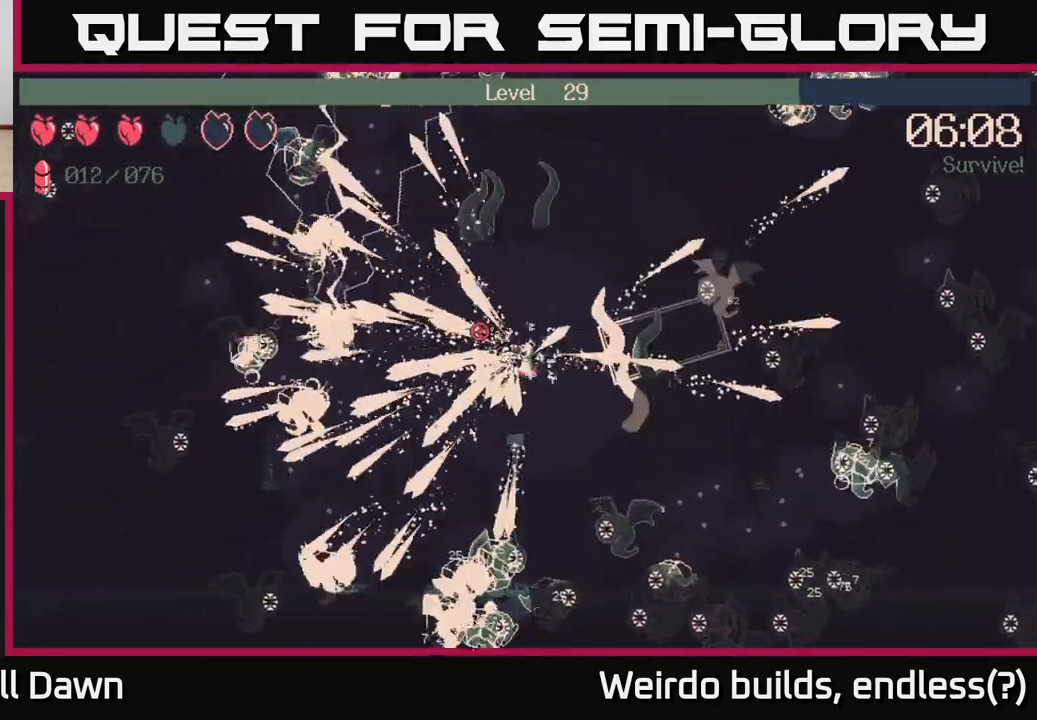
{"buttons": [], "left_stick": "down-left", "right_stick": "center", "events": [[17, "right_stick", "down-left"], [67, "right_stick", "down"], [217, "R2", "up"], [333, "right_stick", "center"]]}
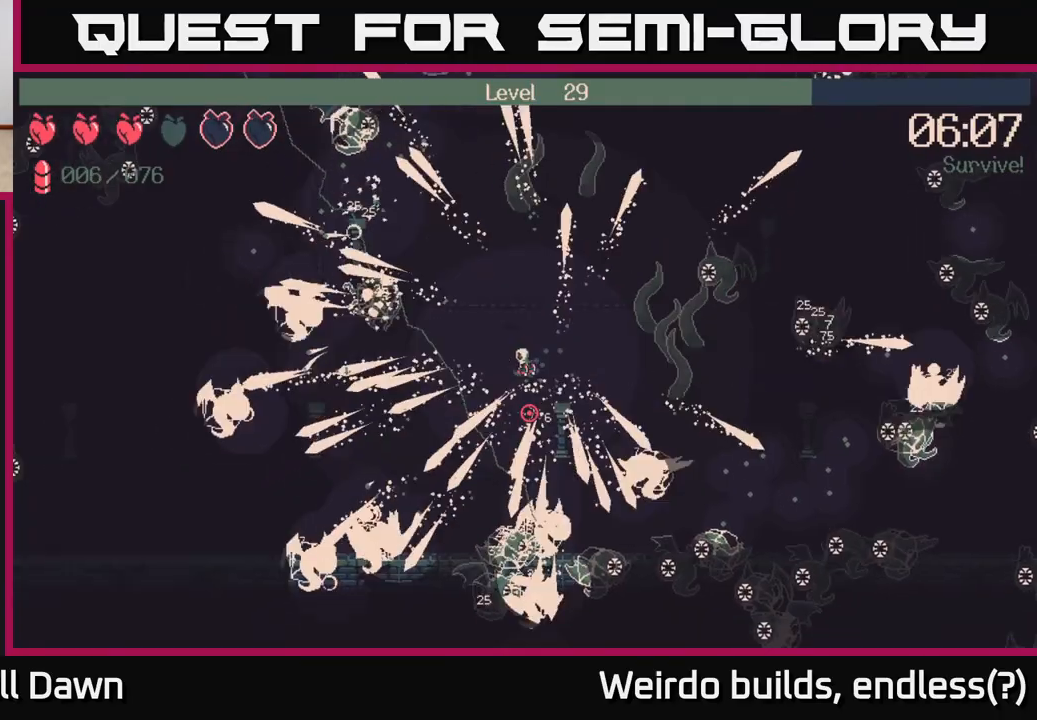
{"buttons": [], "left_stick": "up", "right_stick": "right", "events": [[283, "left_stick", "left"], [367, "right_stick", "up-right"], [383, "left_stick", "up-left"], [467, "right_stick", "right"], [500, "left_stick", "up"]]}
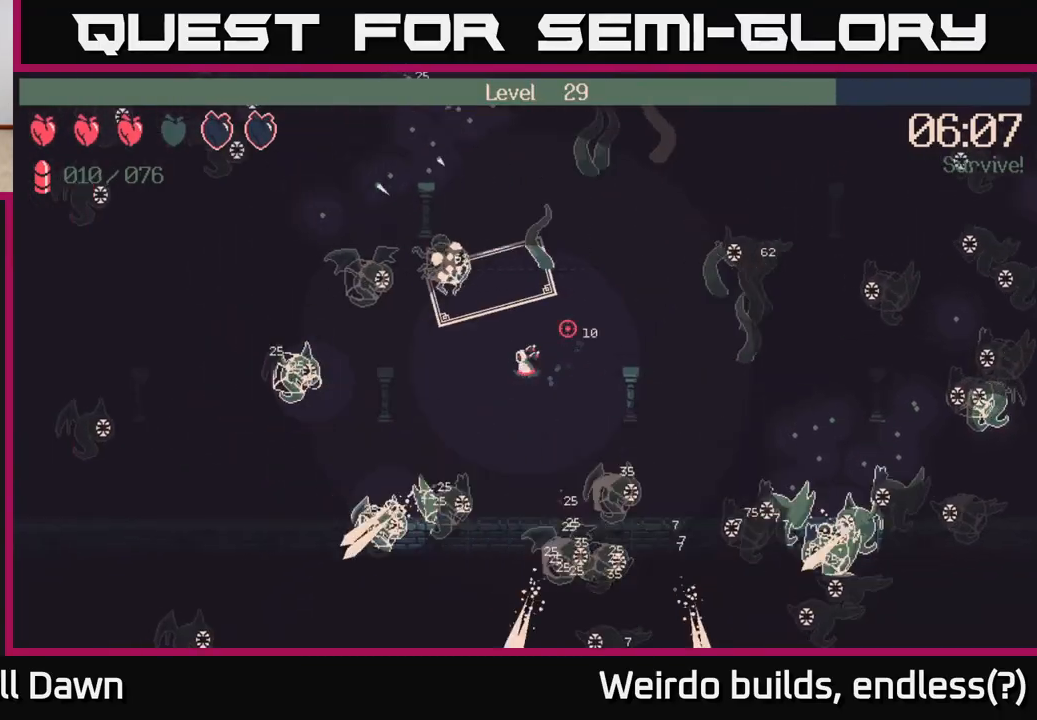
{"buttons": ["R2"], "left_stick": "up", "right_stick": "up-left", "events": [[267, "R2", "down"], [367, "right_stick", "up"], [433, "right_stick", "up-left"]]}
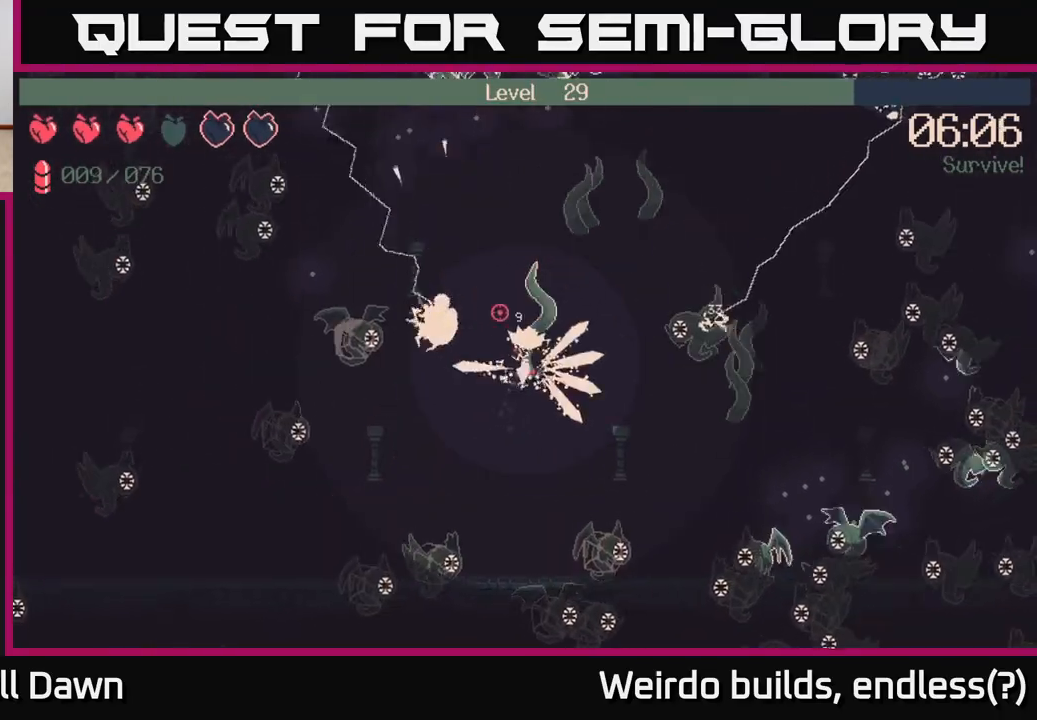
{"buttons": ["R2"], "left_stick": "up", "right_stick": "up-left", "events": [[117, "left_stick", "up-left"], [500, "left_stick", "up"]]}
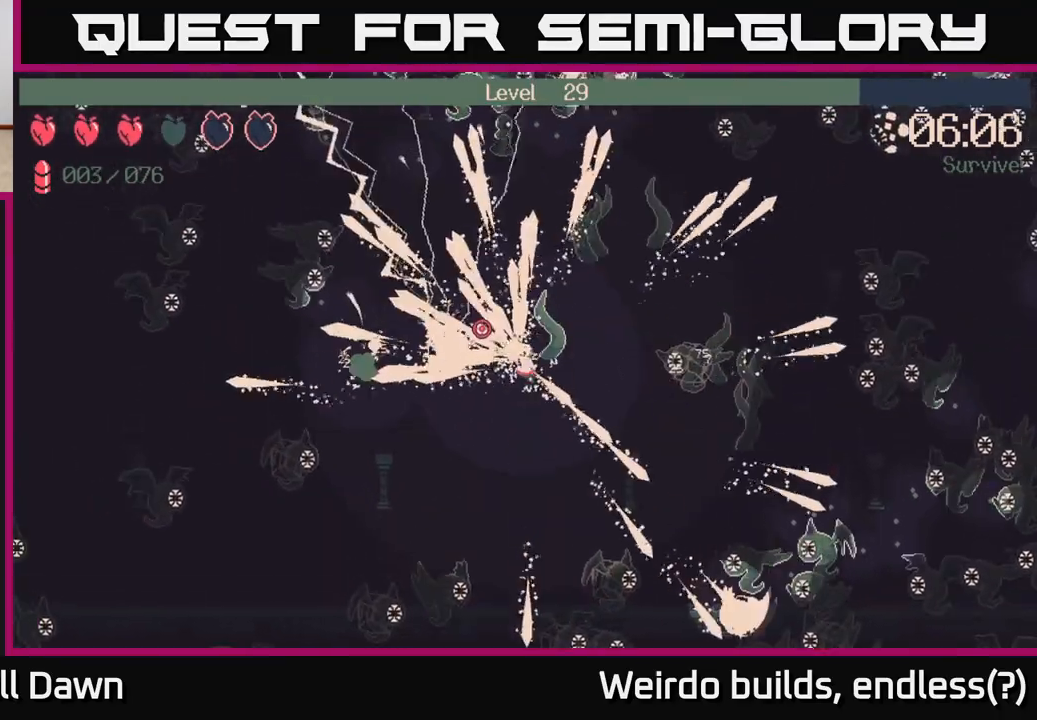
{"buttons": [], "left_stick": "up-right", "right_stick": "right", "events": [[117, "left_stick", "up-right"], [267, "right_stick", "up-right"], [317, "R2", "up"], [367, "right_stick", "right"]]}
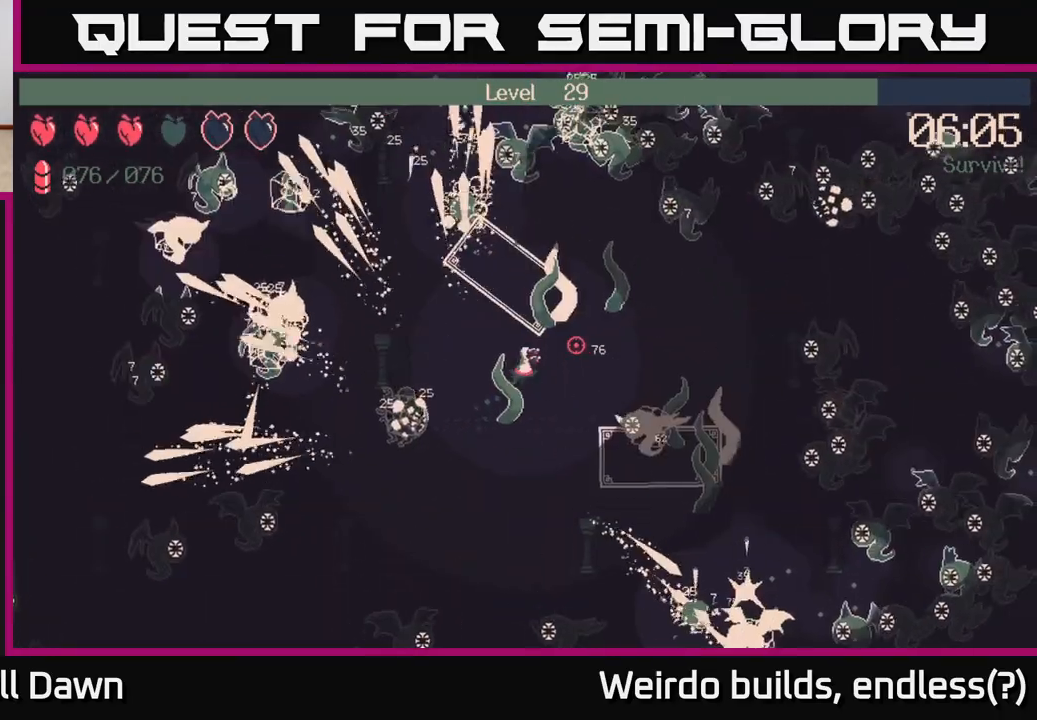
{"buttons": ["R2"], "left_stick": "down-right", "right_stick": "down-right", "events": [[150, "left_stick", "down-right"], [317, "left_stick", "down-left"], [400, "R2", "down"], [417, "right_stick", "down-right"], [433, "left_stick", "down-right"]]}
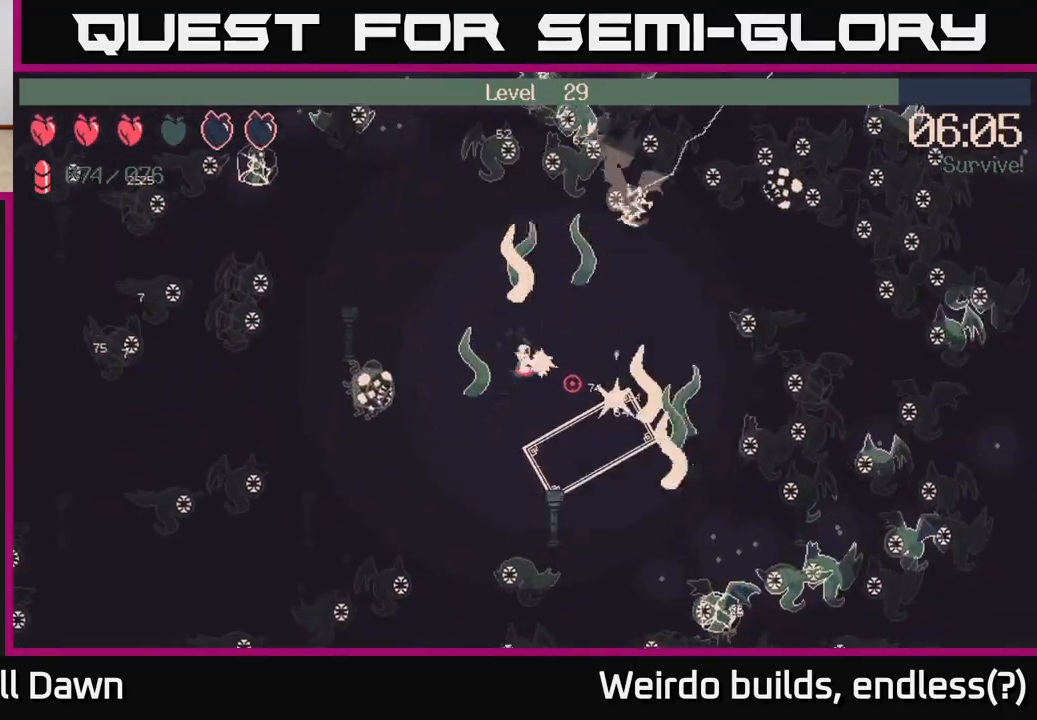
{"buttons": ["R2"], "left_stick": "up", "right_stick": "up-left", "events": [[50, "left_stick", "left"], [200, "left_stick", "up"], [367, "right_stick", "up-right"], [433, "right_stick", "up-left"]]}
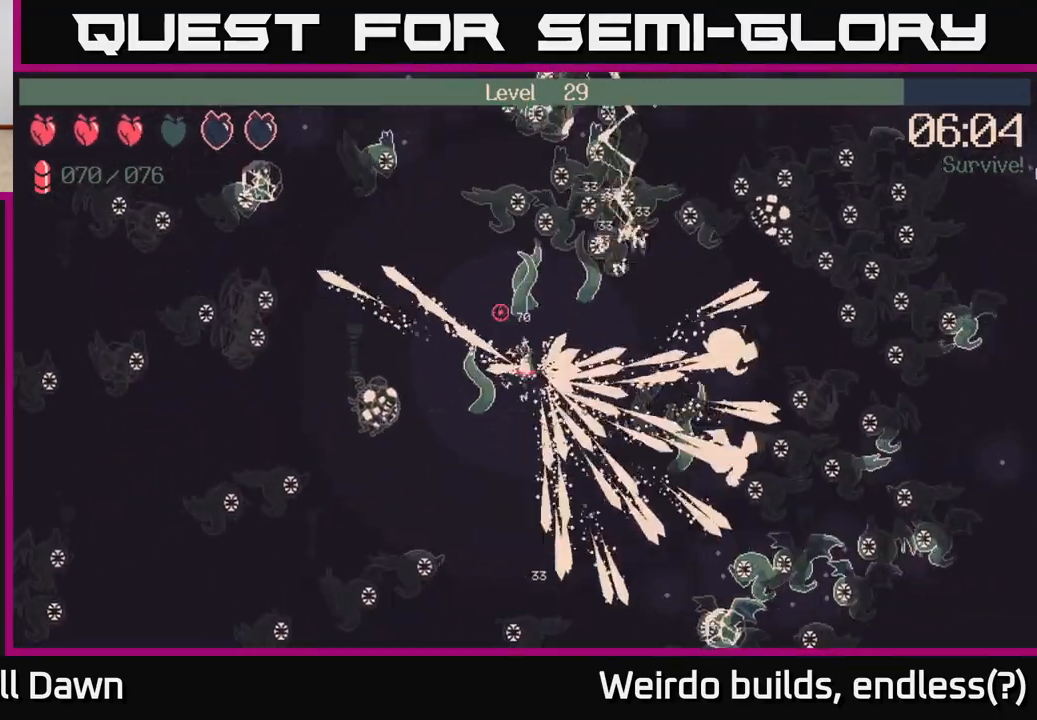
{"buttons": ["R2"], "left_stick": "down-right", "right_stick": "down-left", "events": [[17, "right_stick", "left"], [50, "left_stick", "left"], [117, "right_stick", "down-left"], [183, "left_stick", "up"], [233, "left_stick", "center"], [350, "left_stick", "right"], [450, "left_stick", "down-right"]]}
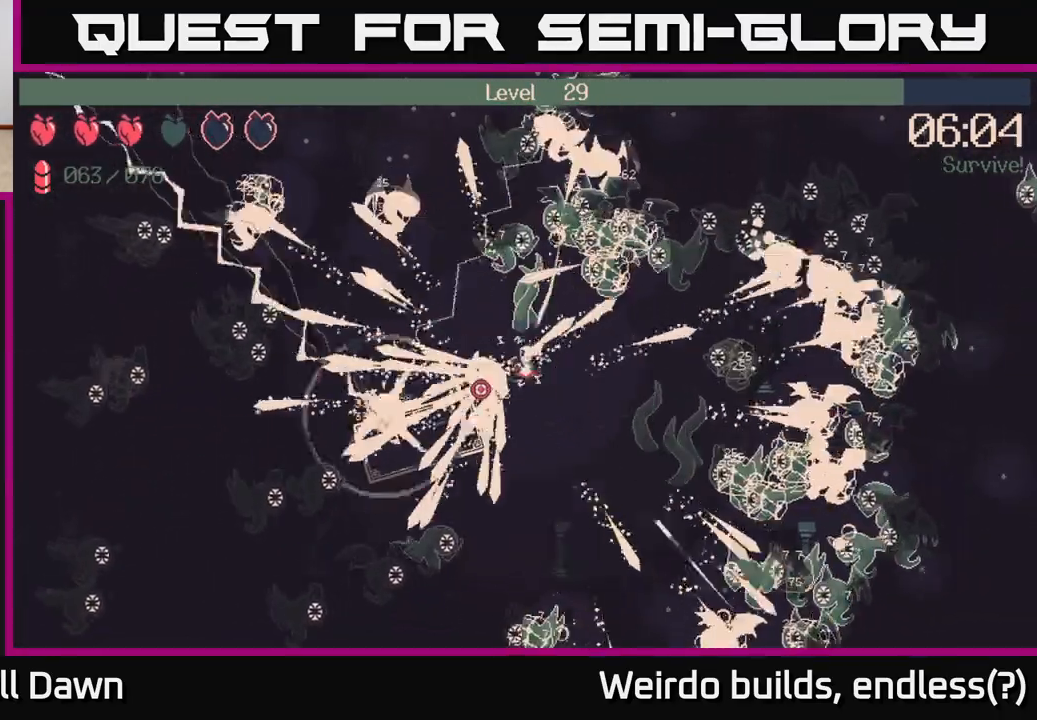
{"buttons": ["R2"], "left_stick": "down-right", "right_stick": "down-left", "events": []}
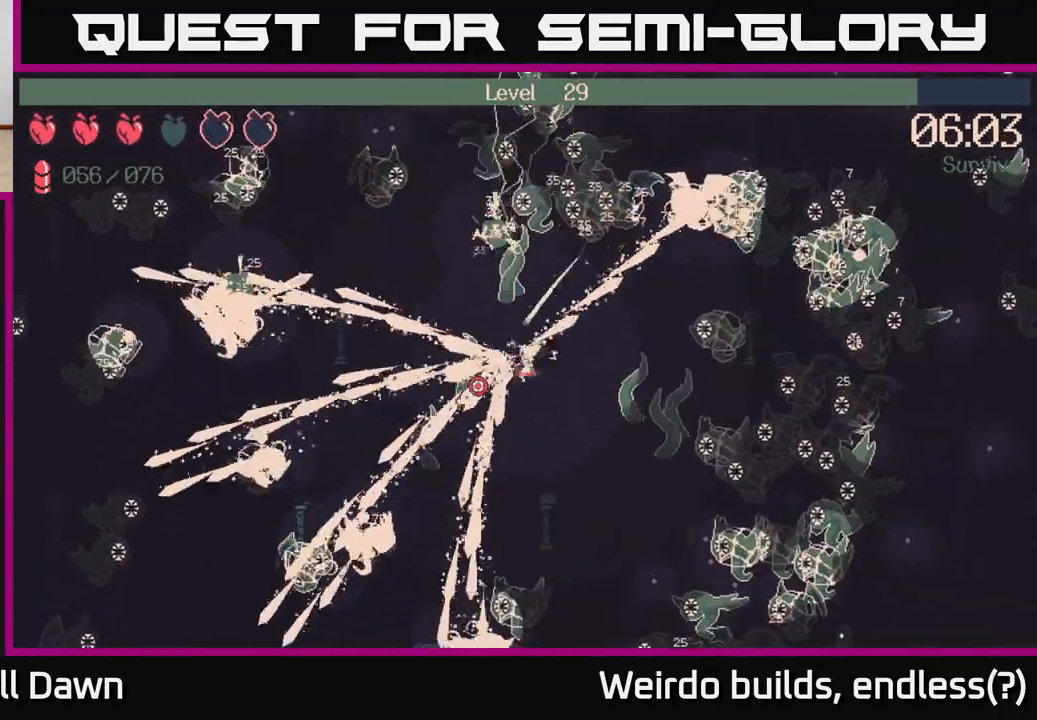
{"buttons": ["R2"], "left_stick": "right", "right_stick": "up", "events": [[17, "left_stick", "down"], [150, "right_stick", "up-right"], [283, "left_stick", "right"], [400, "right_stick", "up"]]}
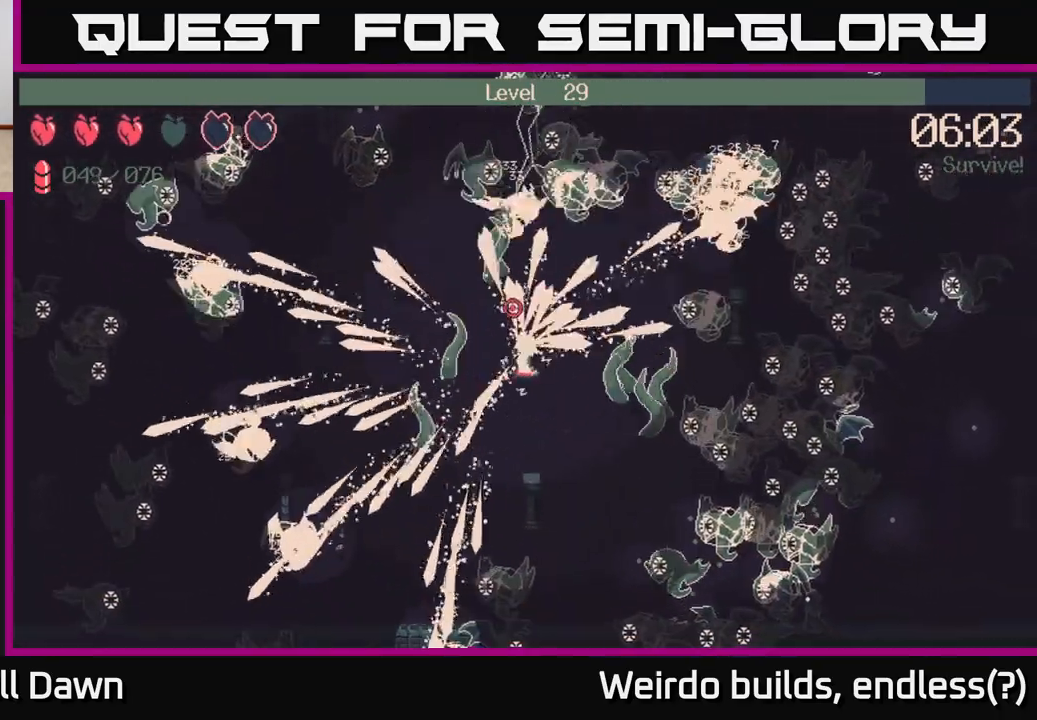
{"buttons": ["R2"], "left_stick": "right", "right_stick": "right", "events": [[83, "right_stick", "right"], [217, "right_stick", "up-right"], [400, "right_stick", "right"]]}
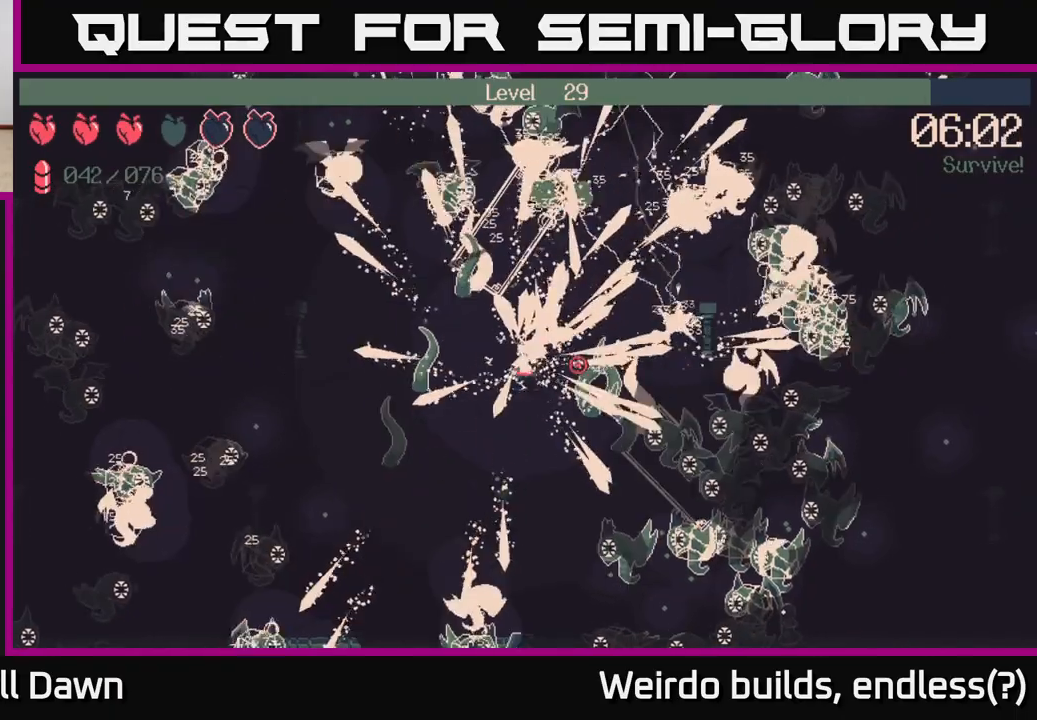
{"buttons": ["R2"], "left_stick": "right", "right_stick": "right", "events": [[150, "right_stick", "down-right"], [417, "right_stick", "right"]]}
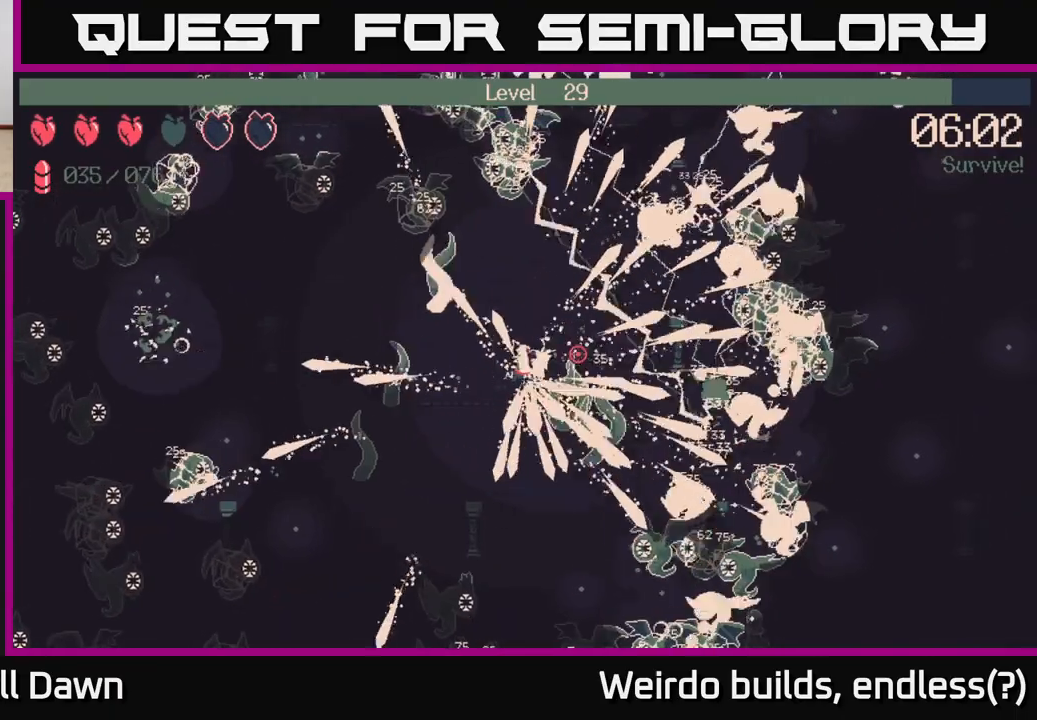
{"buttons": ["R2"], "left_stick": "right", "right_stick": "right", "events": [[67, "right_stick", "down-right"], [250, "right_stick", "up-right"], [350, "right_stick", "down-right"], [500, "right_stick", "right"]]}
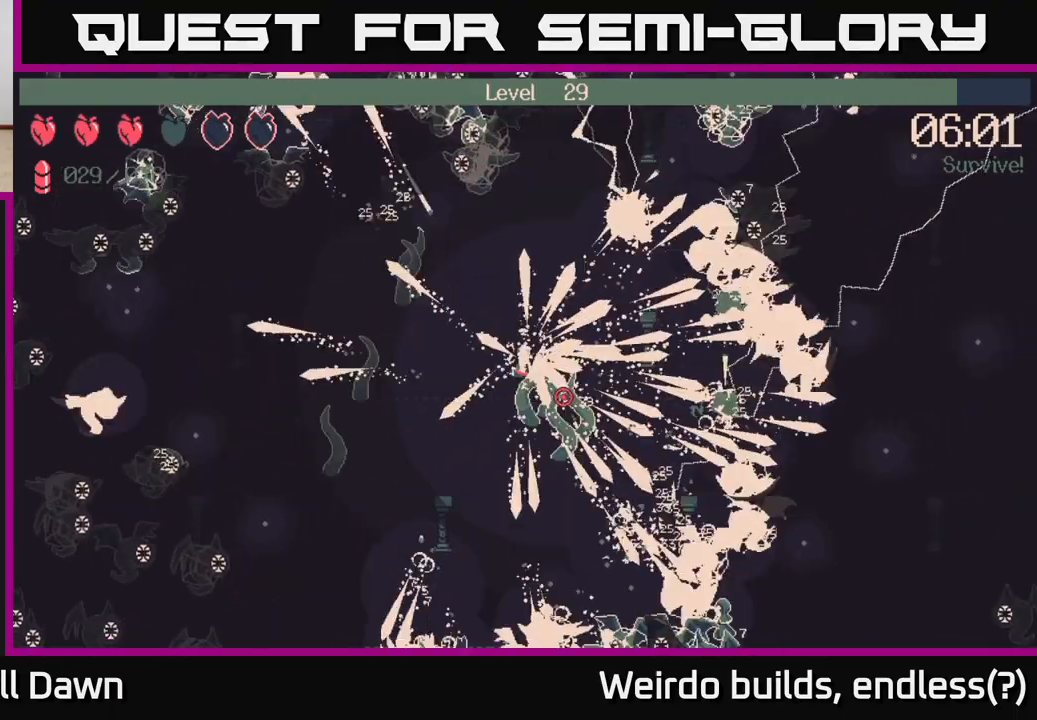
{"buttons": ["R2"], "left_stick": "right", "right_stick": "down-right", "events": [[167, "right_stick", "down-right"], [300, "right_stick", "right"], [333, "left_stick", "down-right"], [467, "right_stick", "down-right"], [483, "left_stick", "right"]]}
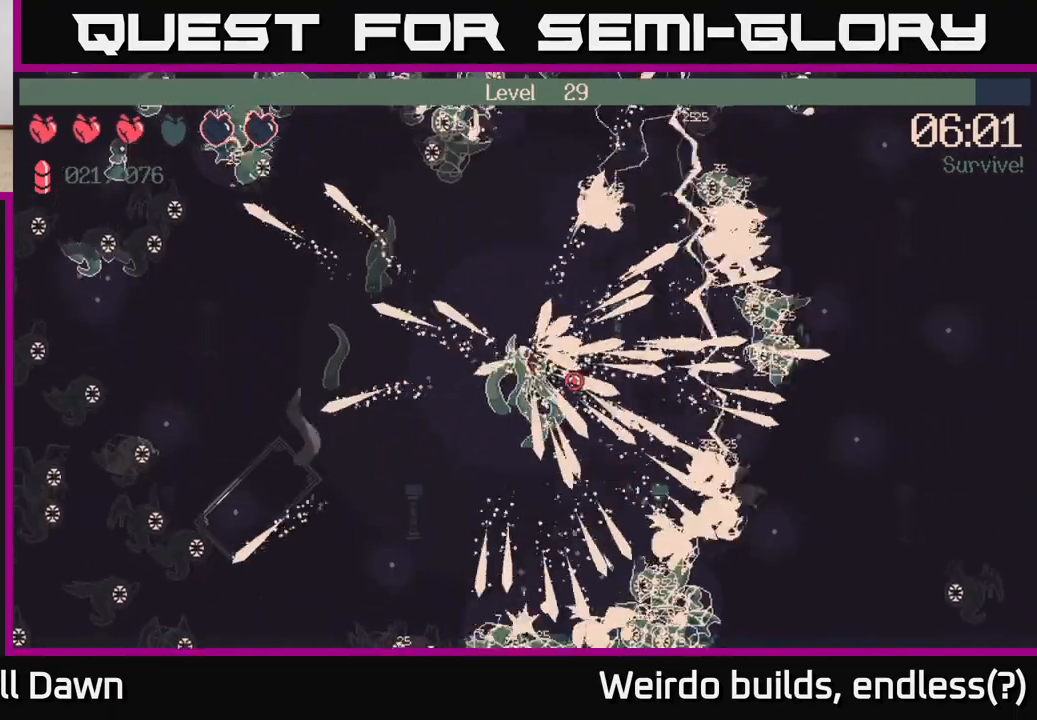
{"buttons": ["R2"], "left_stick": "up-right", "right_stick": "up-right", "events": [[133, "right_stick", "up-right"], [283, "right_stick", "right"], [317, "left_stick", "up-right"], [500, "right_stick", "up-right"]]}
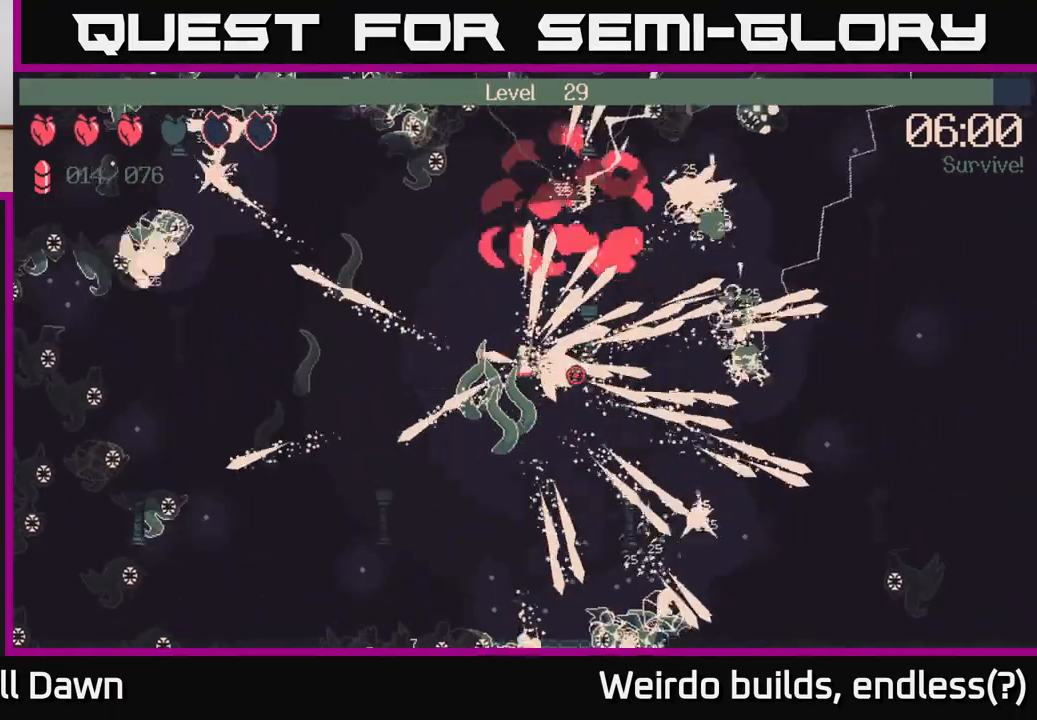
{"buttons": [], "left_stick": "right", "right_stick": "center", "events": [[17, "left_stick", "right"], [150, "right_stick", "right"], [300, "right_stick", "up"], [433, "R2", "up"], [483, "right_stick", "center"]]}
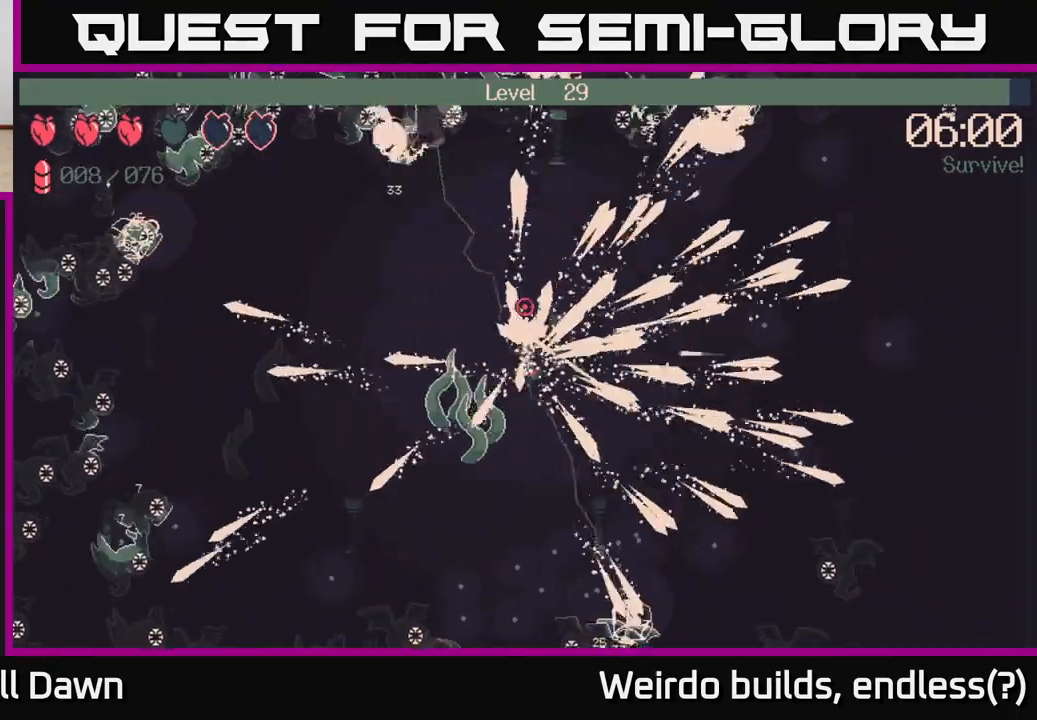
{"buttons": [], "left_stick": "up", "right_stick": "up", "events": [[50, "left_stick", "up-right"], [167, "right_stick", "up"], [283, "left_stick", "up"]]}
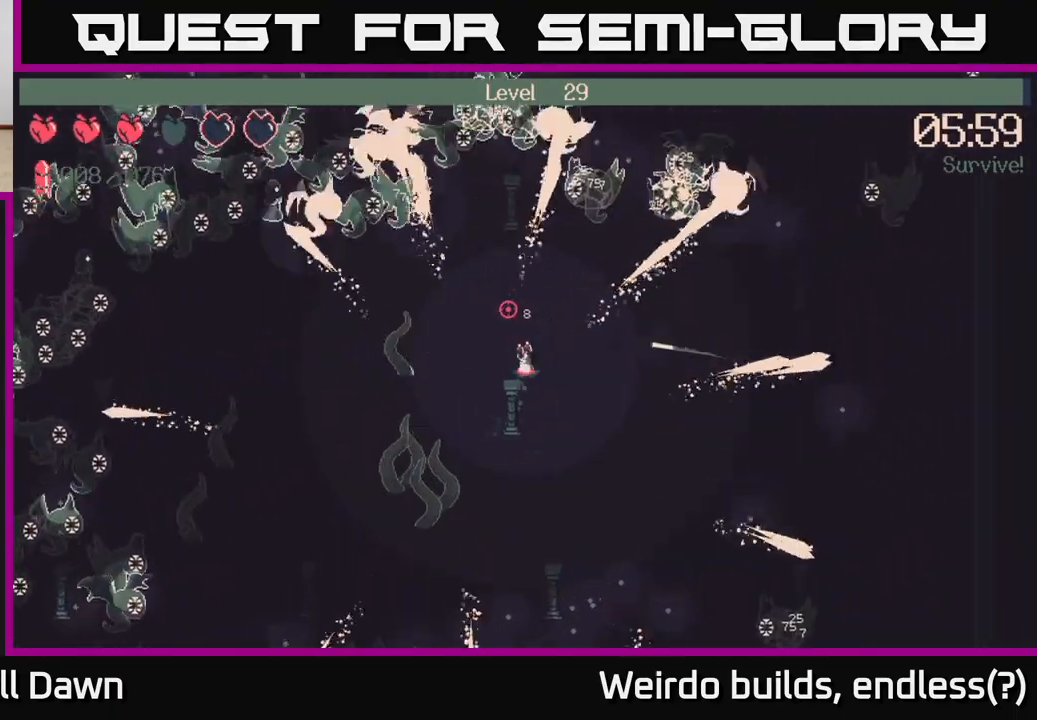
{"buttons": ["R2"], "left_stick": "left", "right_stick": "up", "events": [[17, "left_stick", "up-left"], [150, "right_stick", "up-left"], [267, "R2", "down"], [267, "right_stick", "left"], [367, "left_stick", "left"], [500, "right_stick", "up"]]}
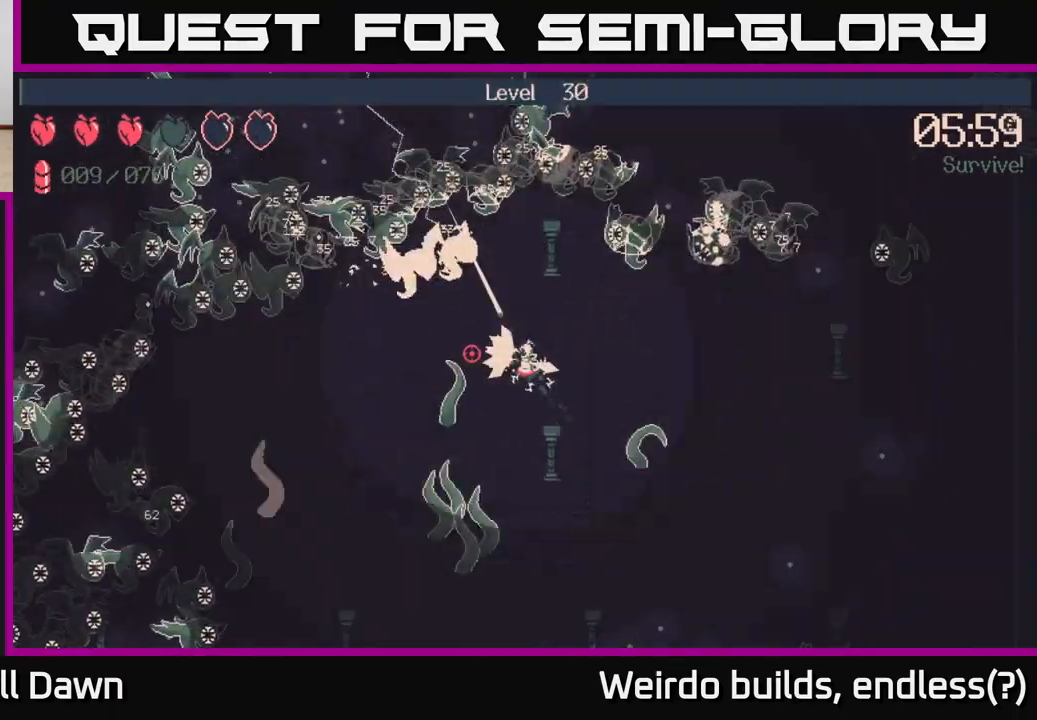
{"buttons": [], "left_stick": "center", "right_stick": "center", "events": [[150, "right_stick", "up-left"], [250, "right_stick", "left"], [433, "R2", "up"], [483, "left_stick", "center"], [500, "right_stick", "center"]]}
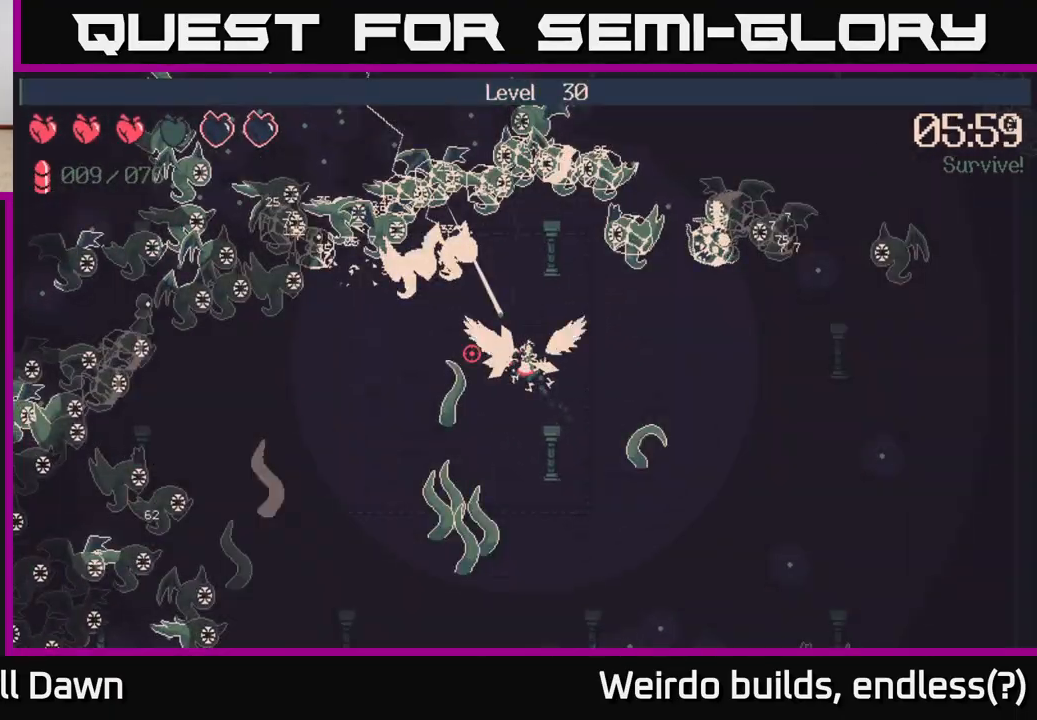
{"buttons": [], "left_stick": "center", "right_stick": "center", "events": []}